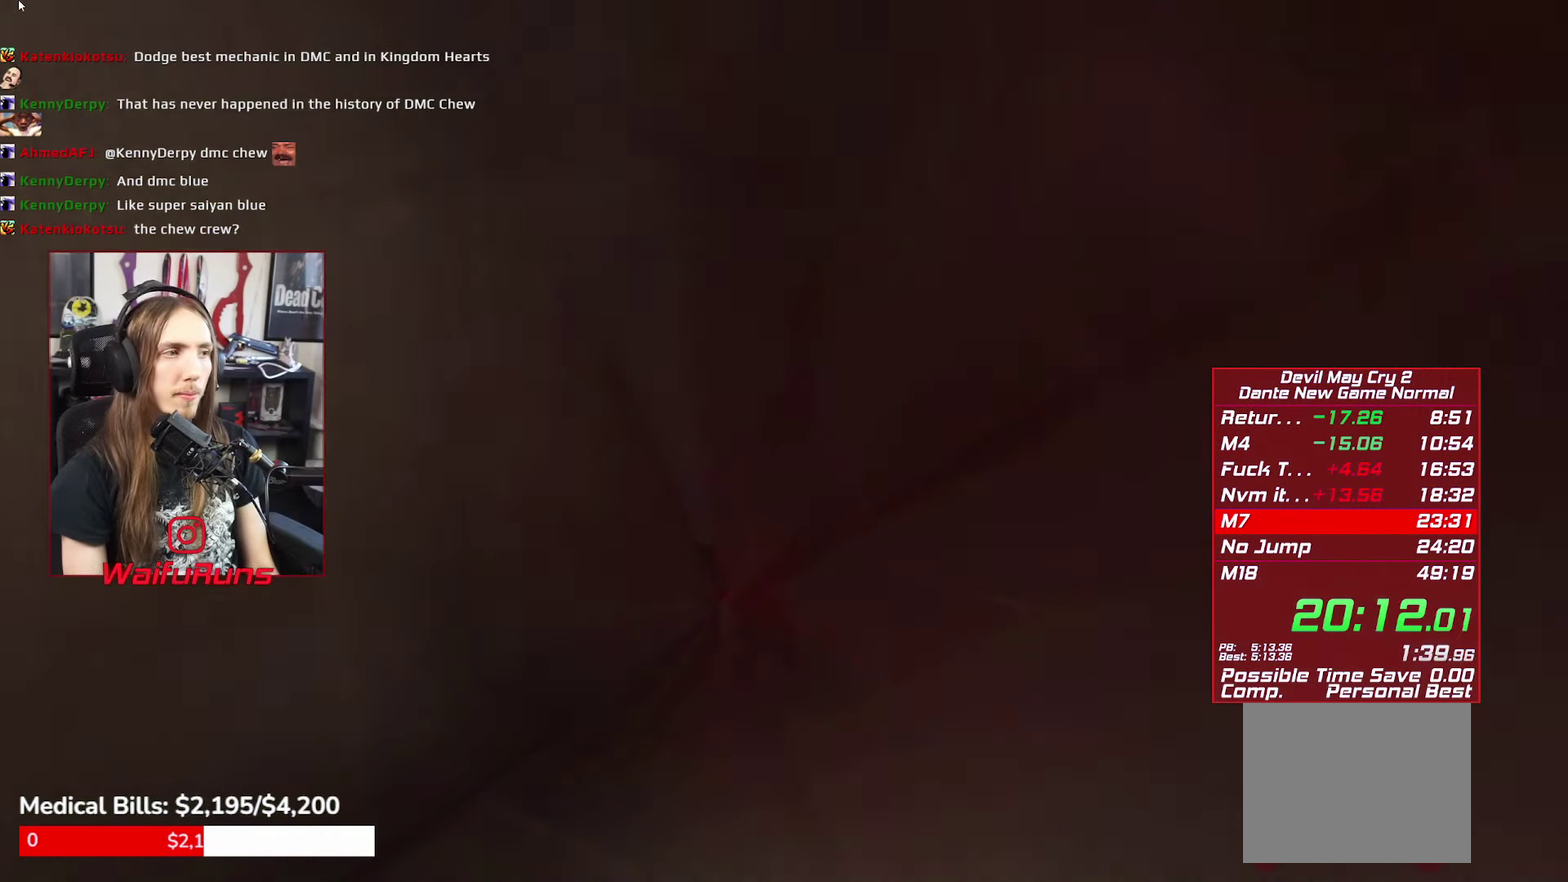
Gameplay with a controller (Xbox layout); each line is a JSON object with the inputs held at the frame after it. "events" lists button and stick changes between this image and that frame as [ms after this image, input, new state], when the widget could be followed in between. This overlay highlights the sticks when they move; stick clicks (L3 R3) are not distinguishable. Not read: HOME L3 R3 SELECT.
{"buttons": [], "left_stick": "center", "right_stick": "center", "events": []}
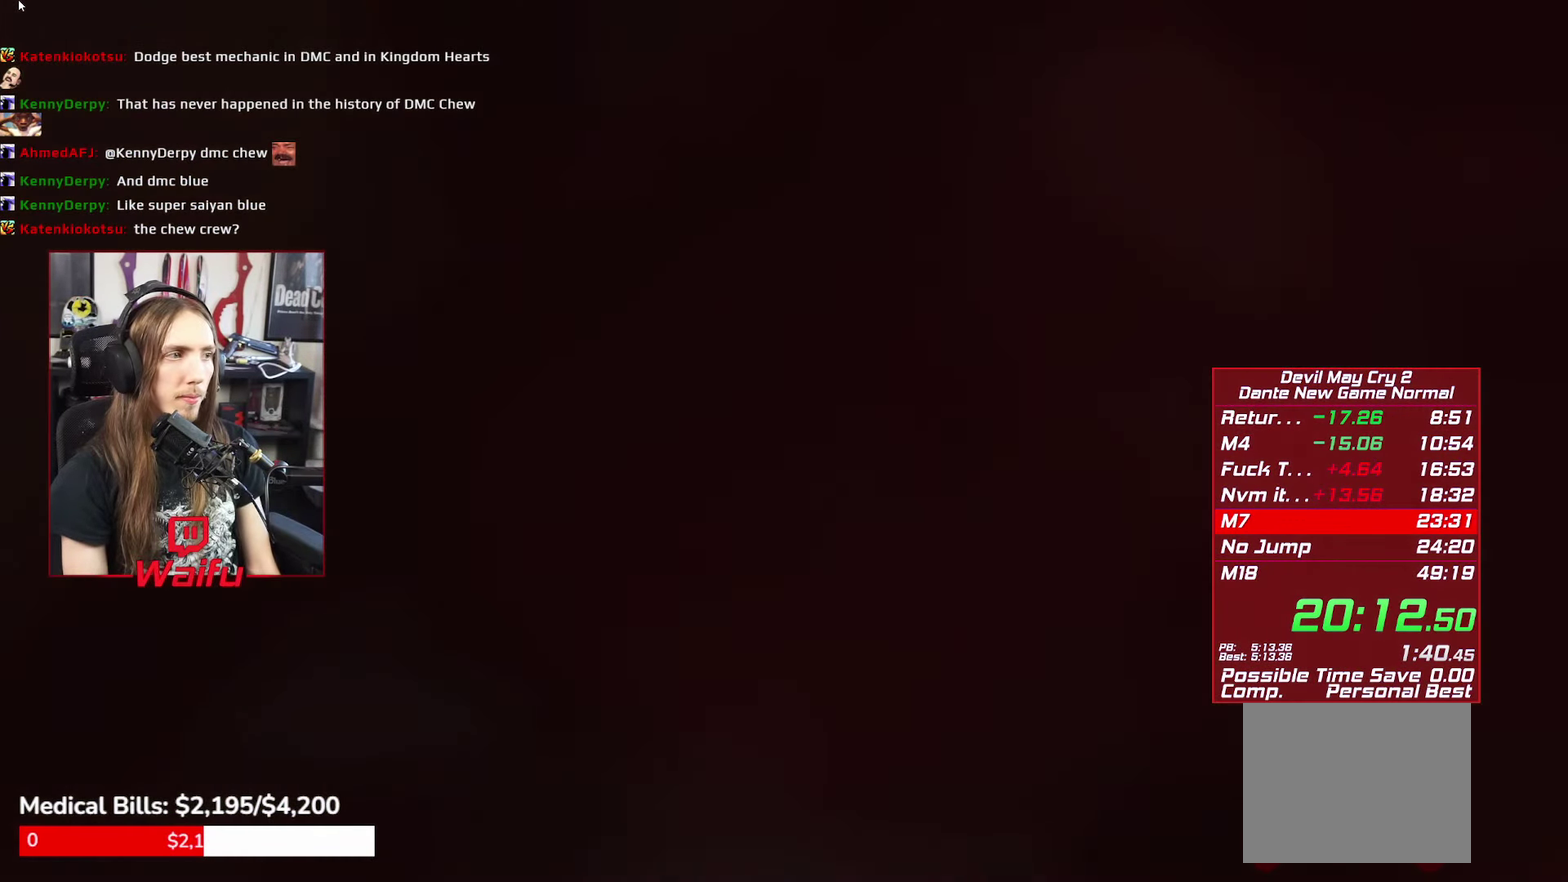
{"buttons": [], "left_stick": "center", "right_stick": "center", "events": []}
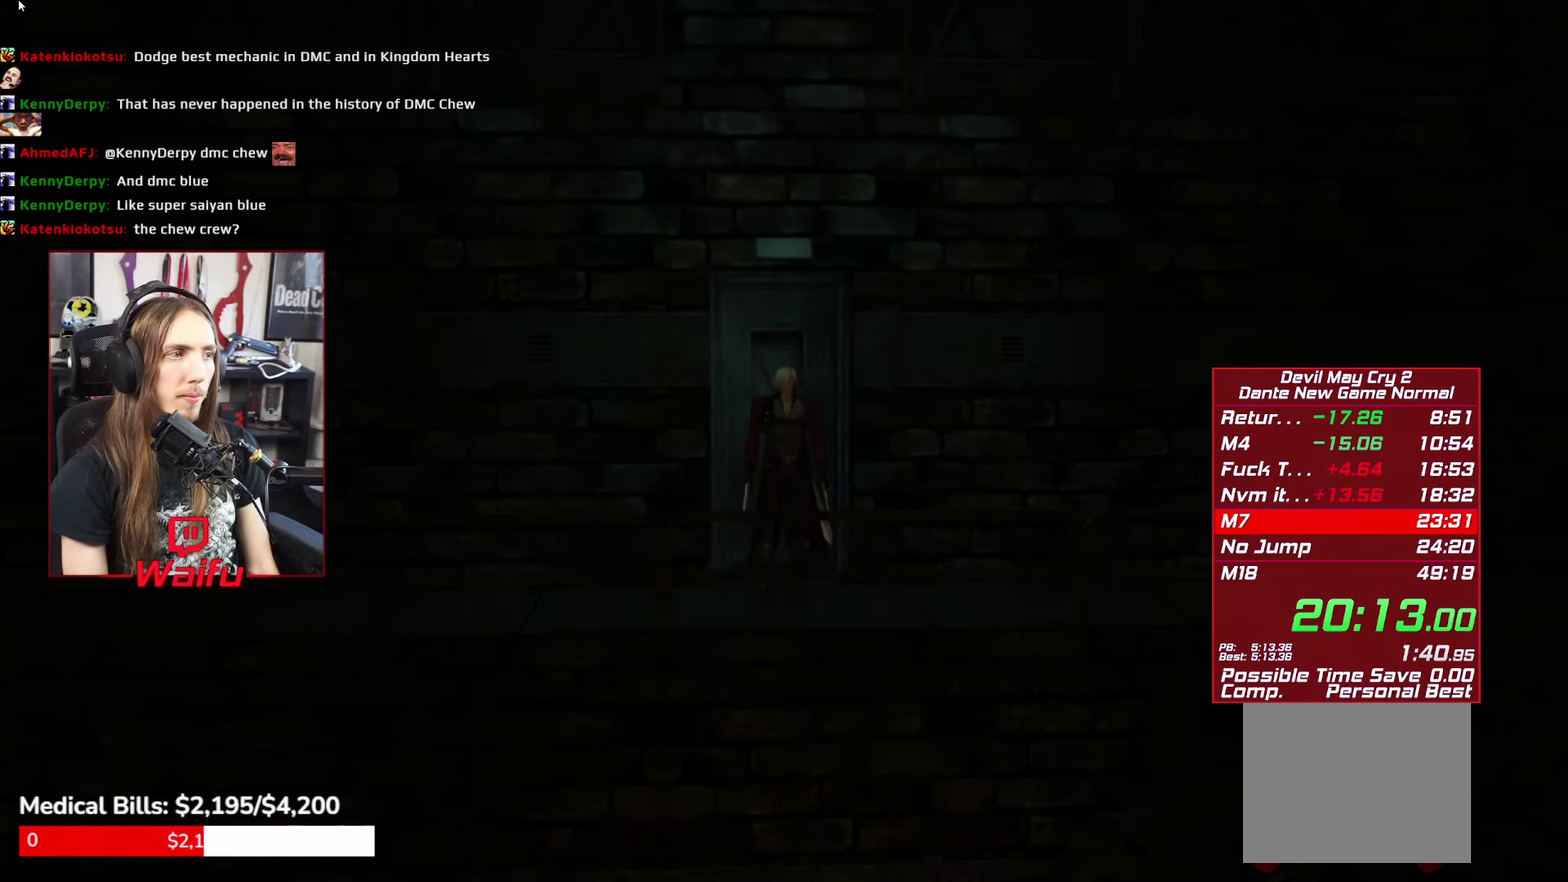
{"buttons": [], "left_stick": "down-left", "right_stick": "center", "events": [[334, "left_stick", "down-left"]]}
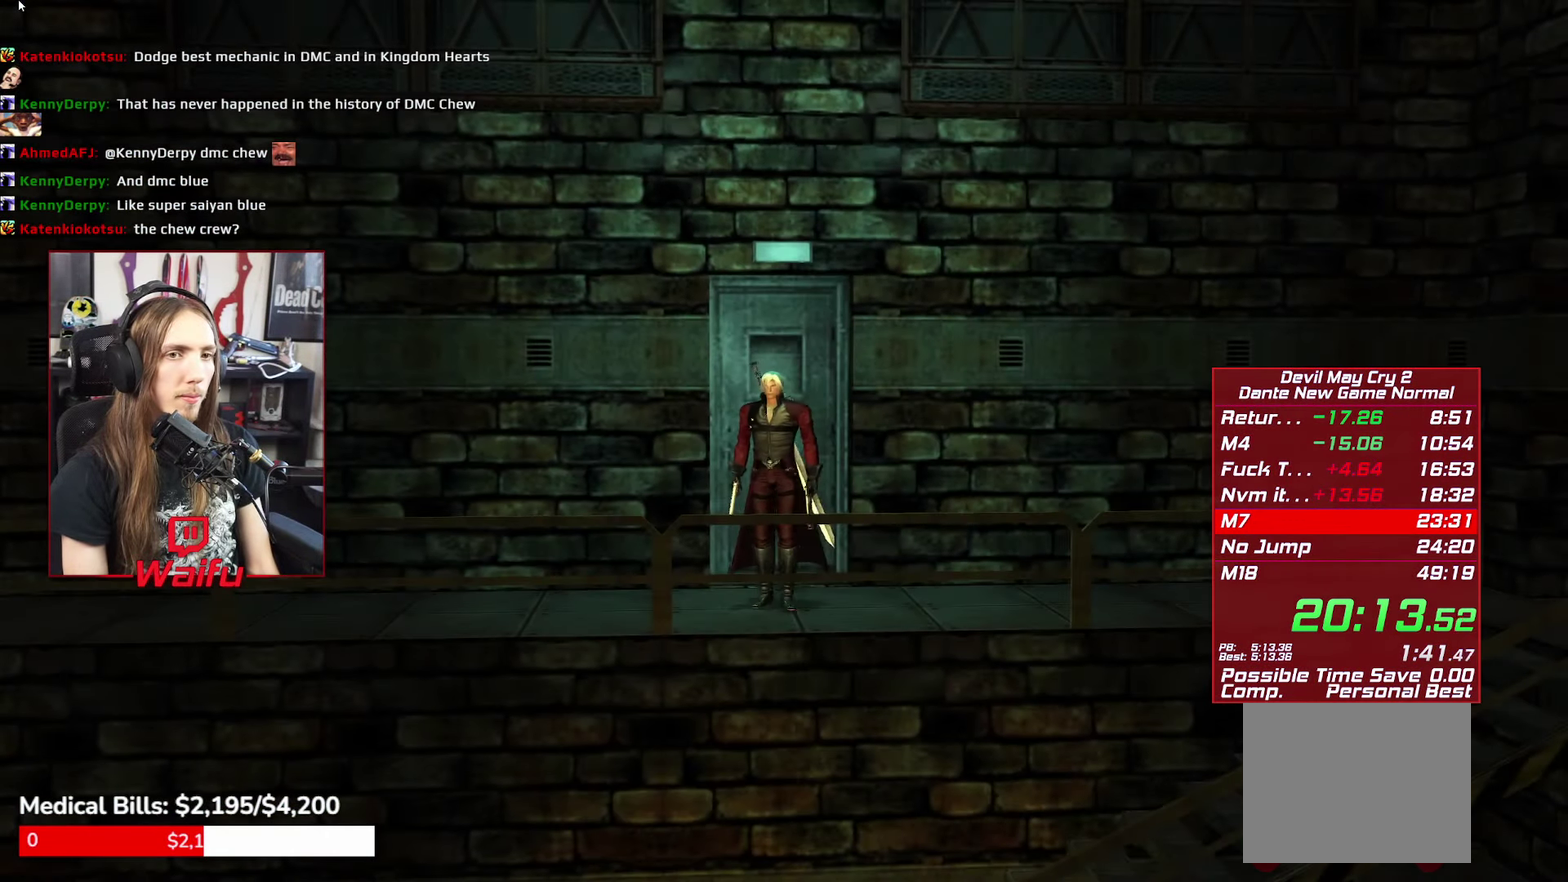
{"buttons": ["A"], "left_stick": "down-left", "right_stick": "center", "events": [[217, "A", "down"]]}
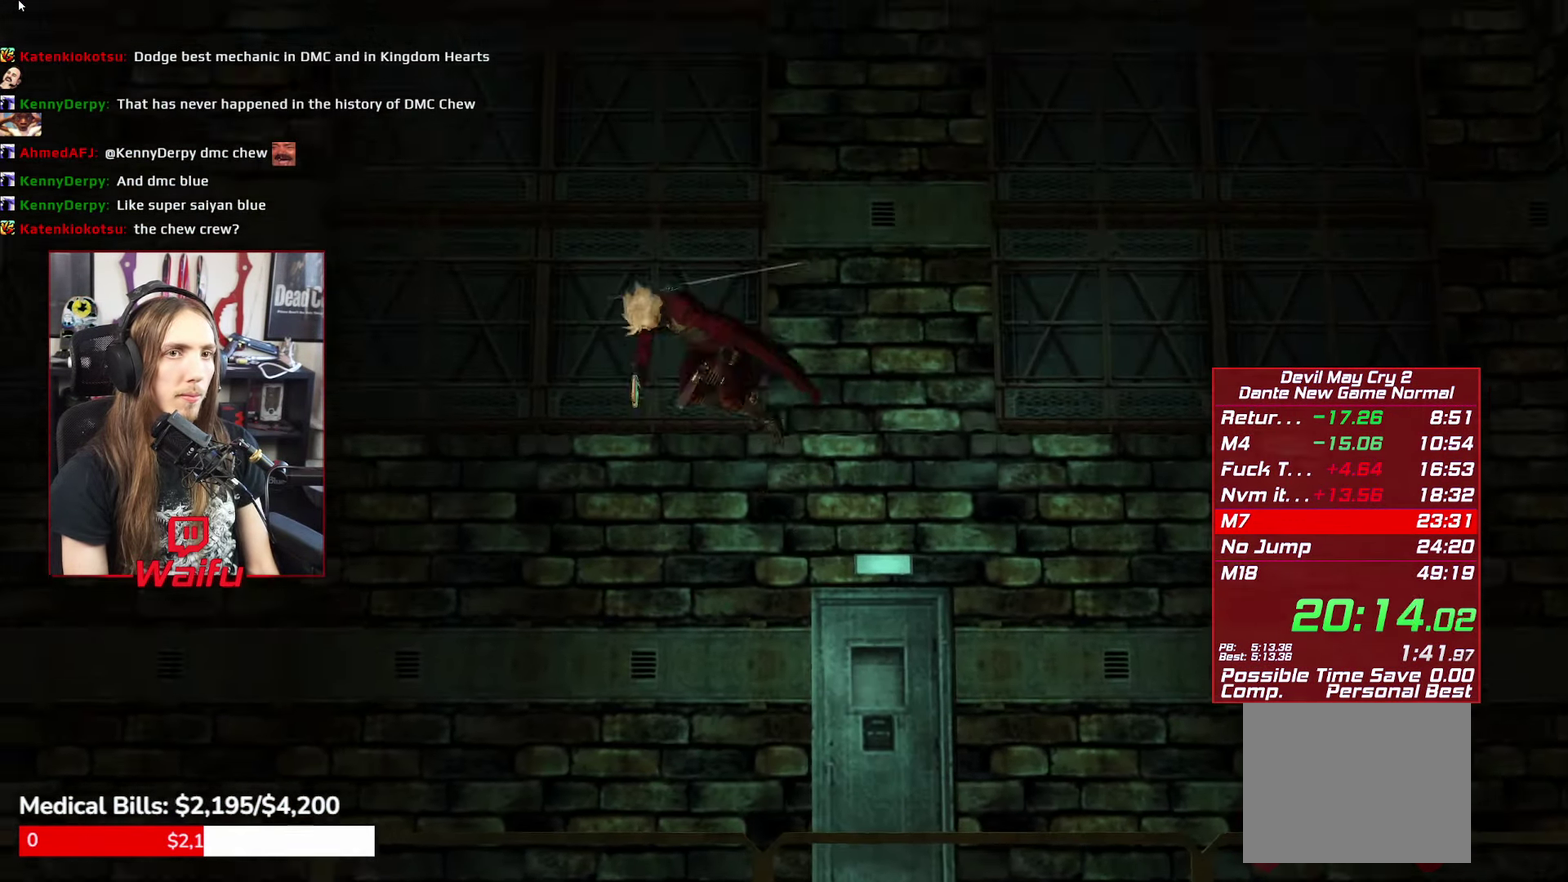
{"buttons": ["A"], "left_stick": "down-left", "right_stick": "center"}
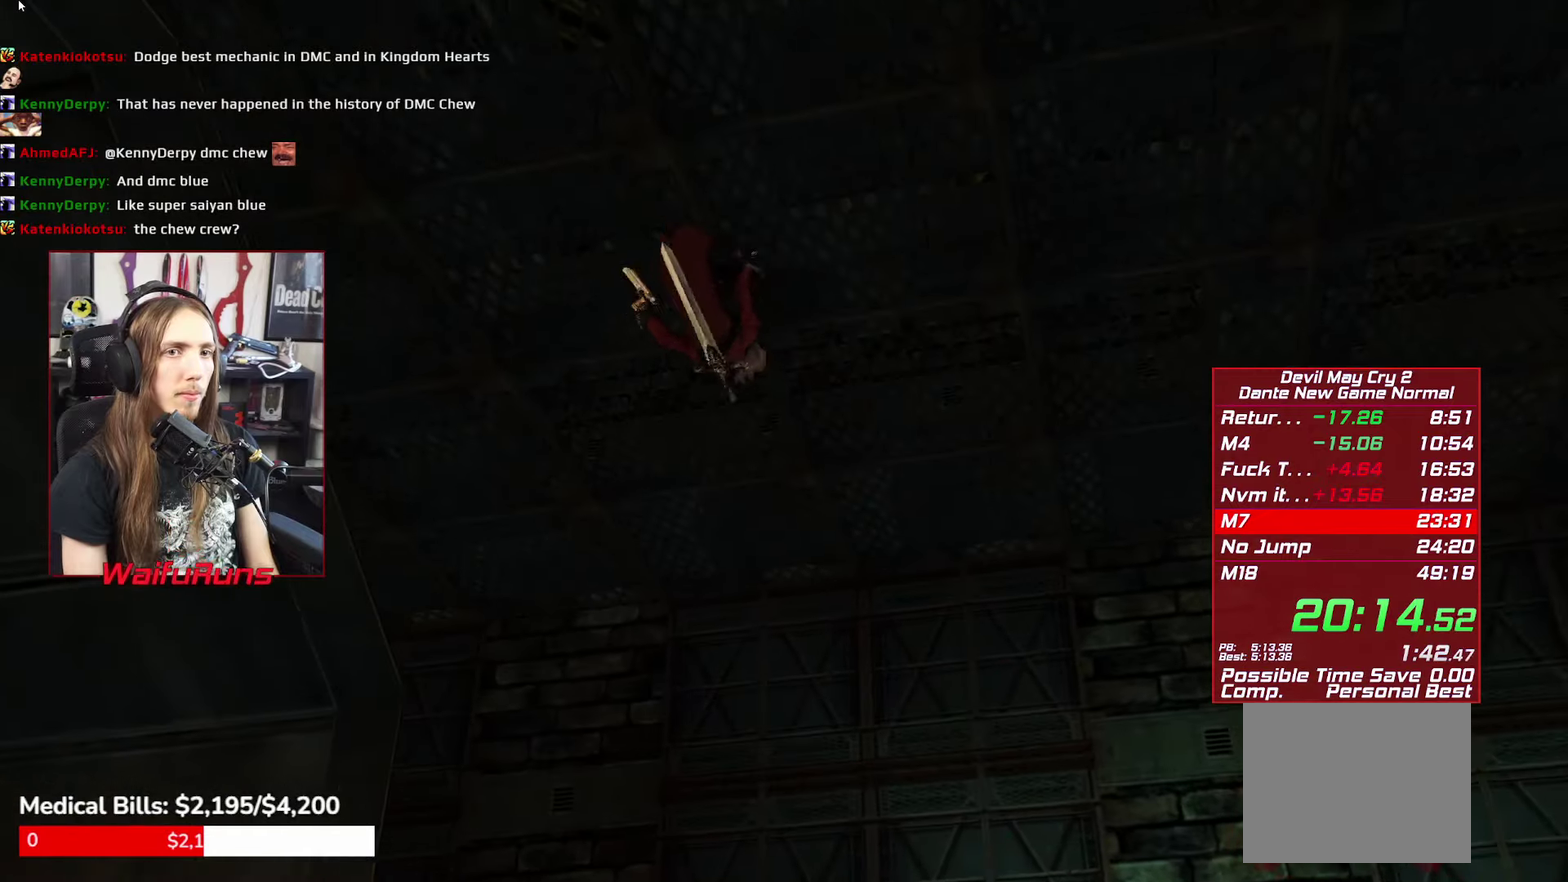
{"buttons": ["A"], "left_stick": "down-left", "right_stick": "center", "events": []}
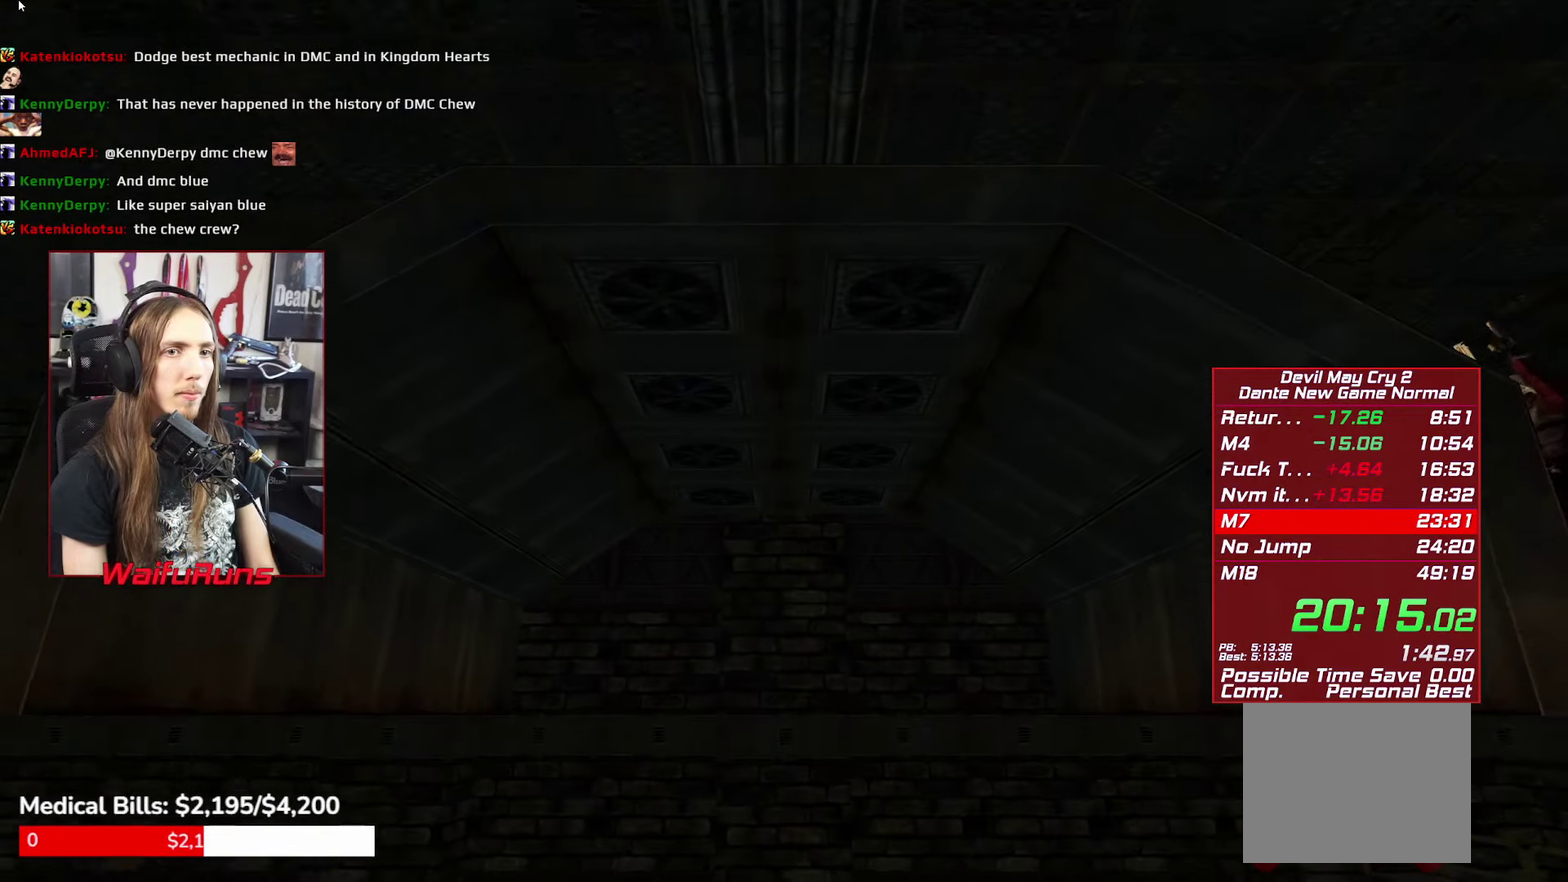
{"buttons": [], "left_stick": "up-left", "right_stick": "center", "events": [[66, "A", "up"], [183, "left_stick", "up-left"], [416, "A", "down"], [466, "A", "up"]]}
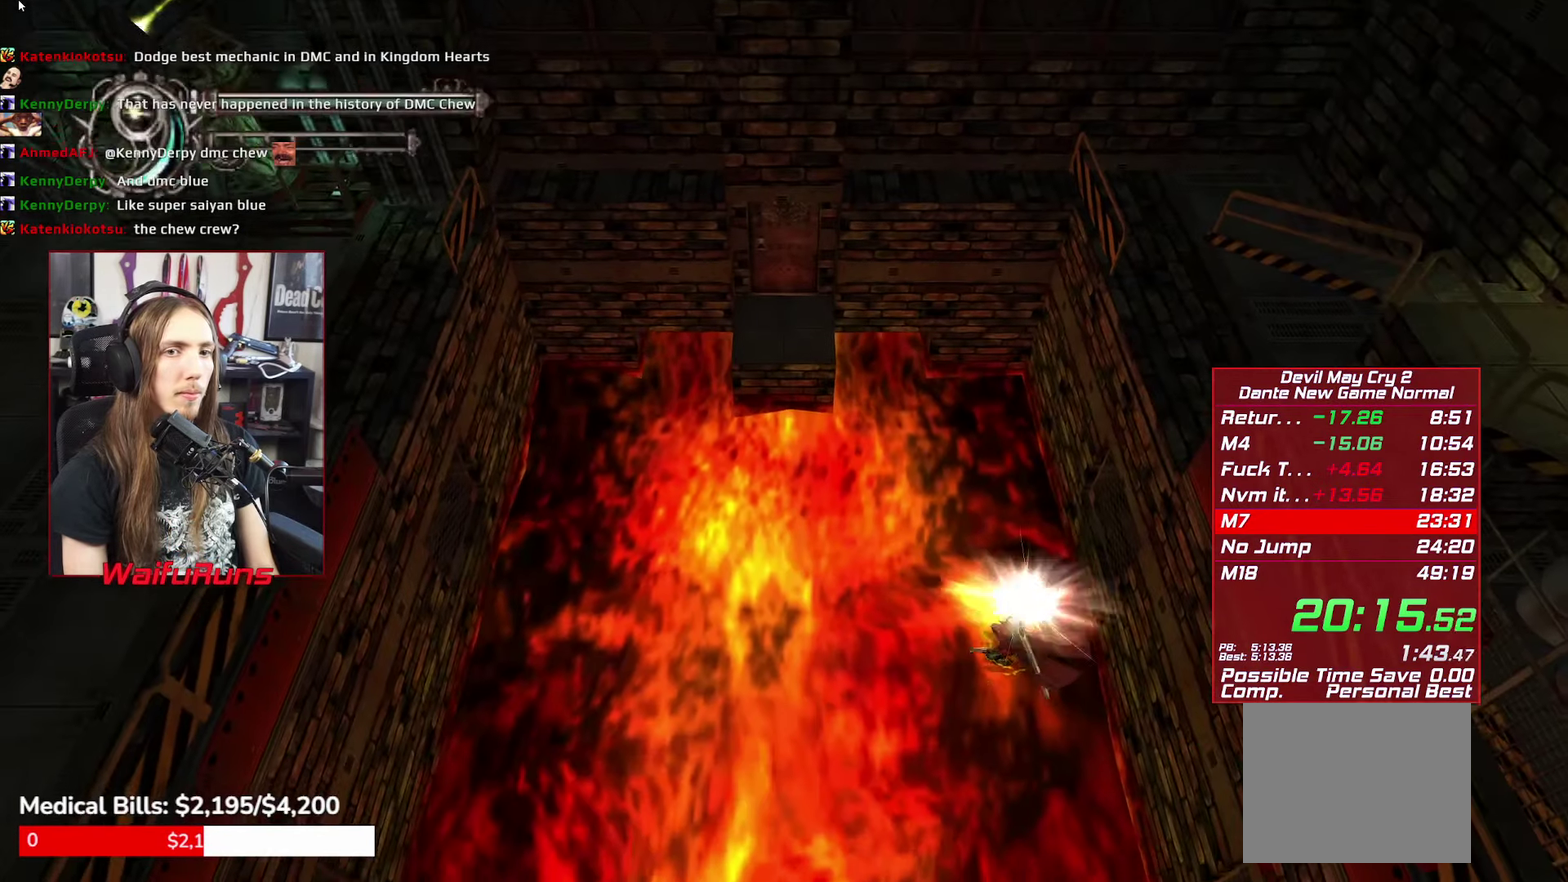
{"buttons": ["A"], "left_stick": "up-left", "right_stick": "center", "events": [[16, "DPAD_DOWN", "down"], [50, "A", "down"], [166, "DPAD_DOWN", "up"], [200, "DPAD_RIGHT", "down"], [216, "DPAD_DOWN", "down"], [233, "DPAD_UP", "down"], [250, "Y", "down"], [316, "A", "up"], [333, "DPAD_RIGHT", "up"], [333, "DPAD_UP", "up"], [383, "Y", "up"], [483, "A", "down"], [500, "DPAD_DOWN", "up"]]}
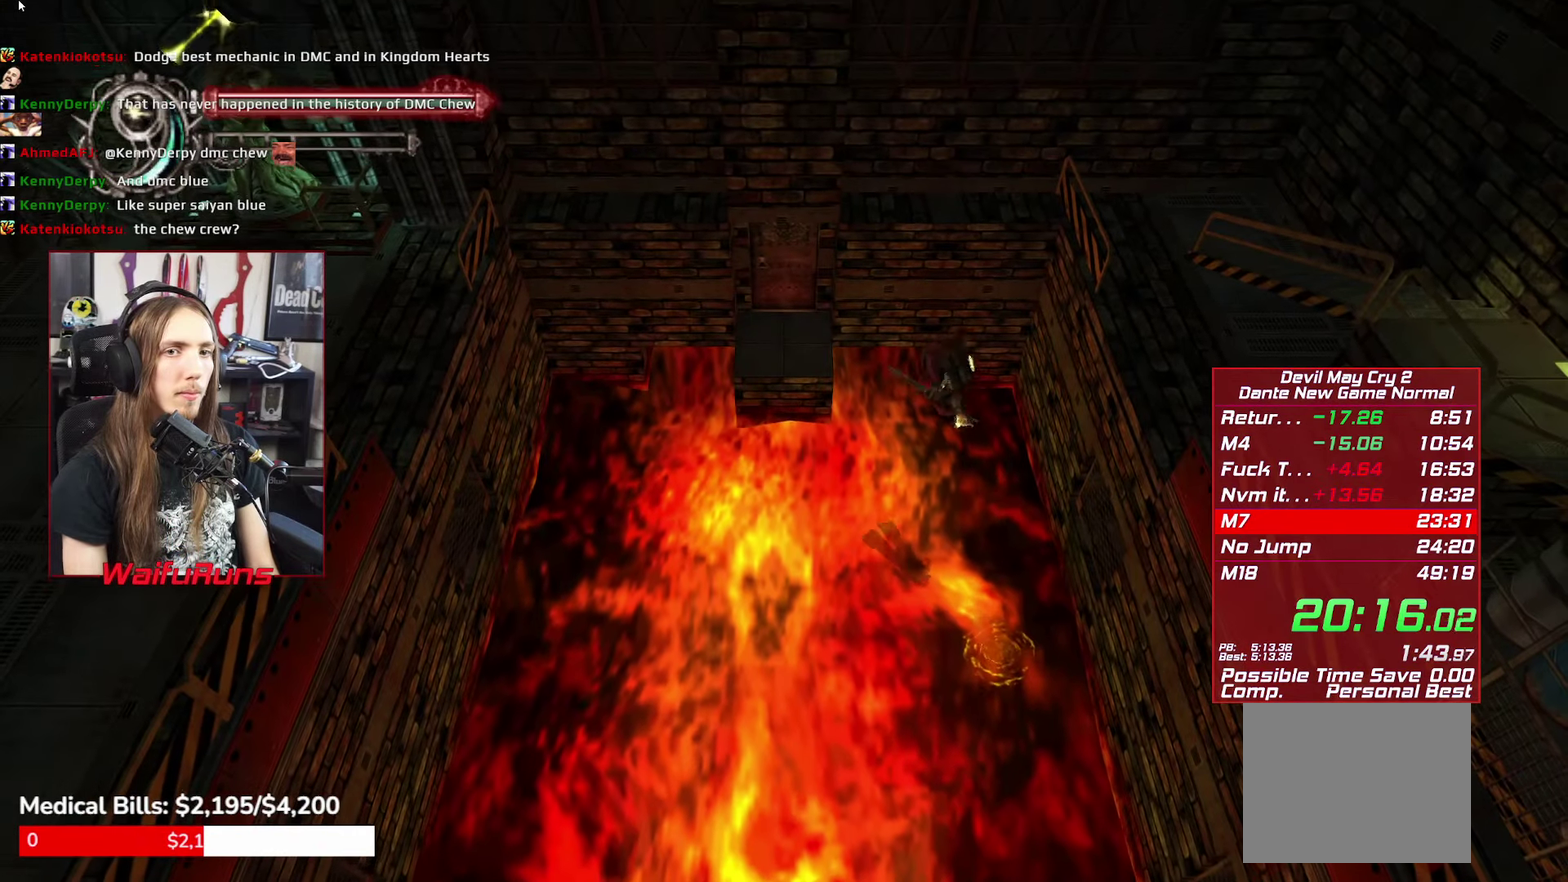
{"buttons": [], "left_stick": "up", "right_stick": "center", "events": [[183, "DPAD_RIGHT", "down"], [216, "DPAD_UP", "down"], [250, "DPAD_RIGHT", "up"], [283, "DPAD_UP", "up"], [366, "A", "up"], [450, "left_stick", "up"]]}
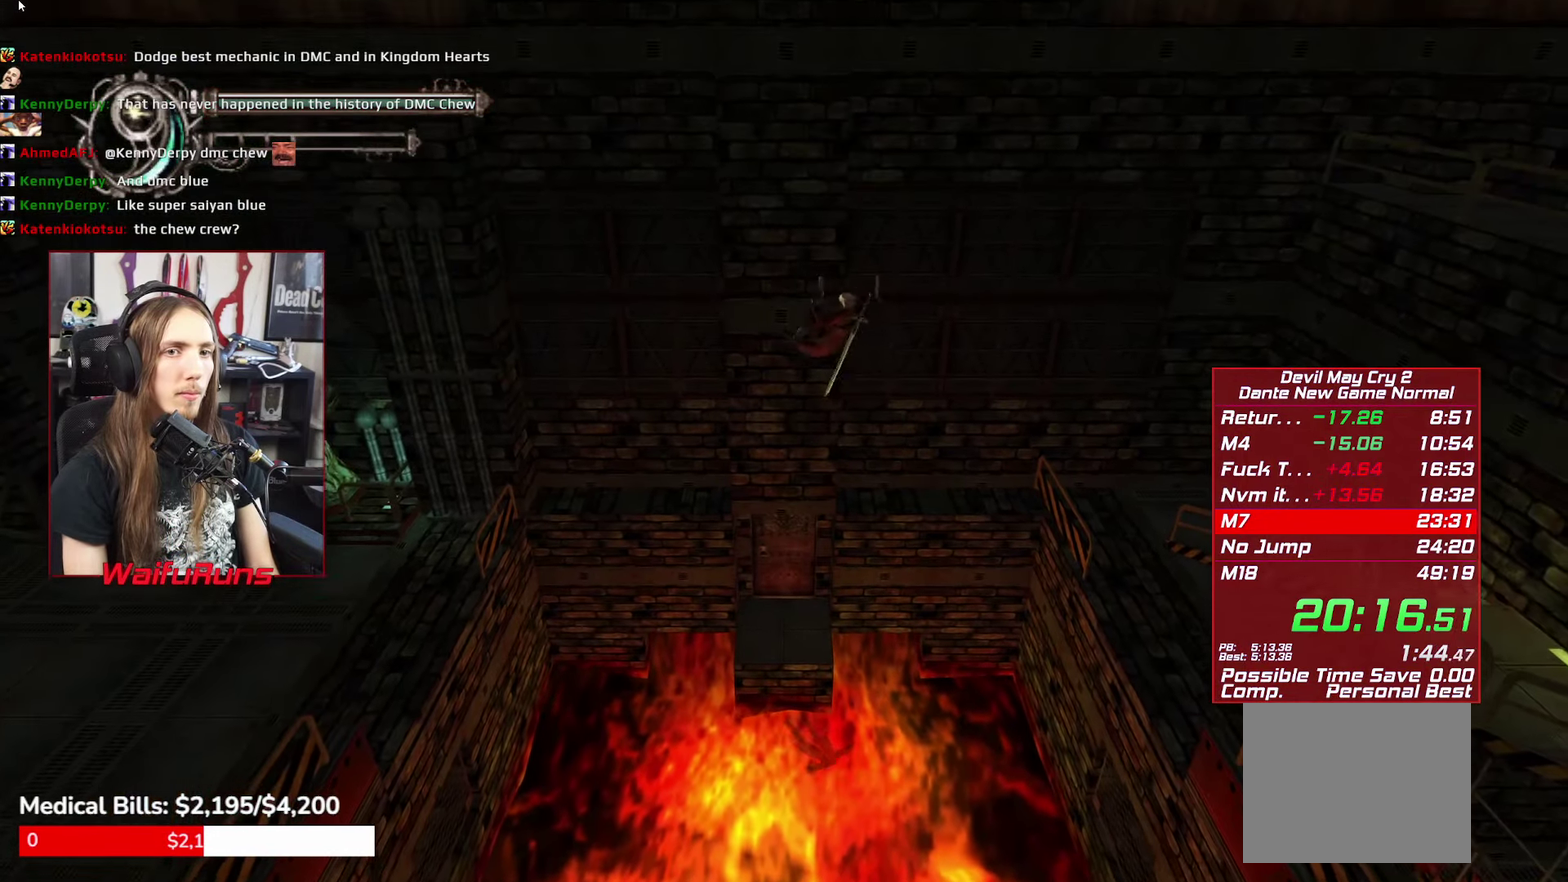
{"buttons": ["DPAD_LEFT"], "left_stick": "up", "right_stick": "center", "events": [[433, "X", "down"], [483, "DPAD_LEFT", "down"], [483, "X", "up"]]}
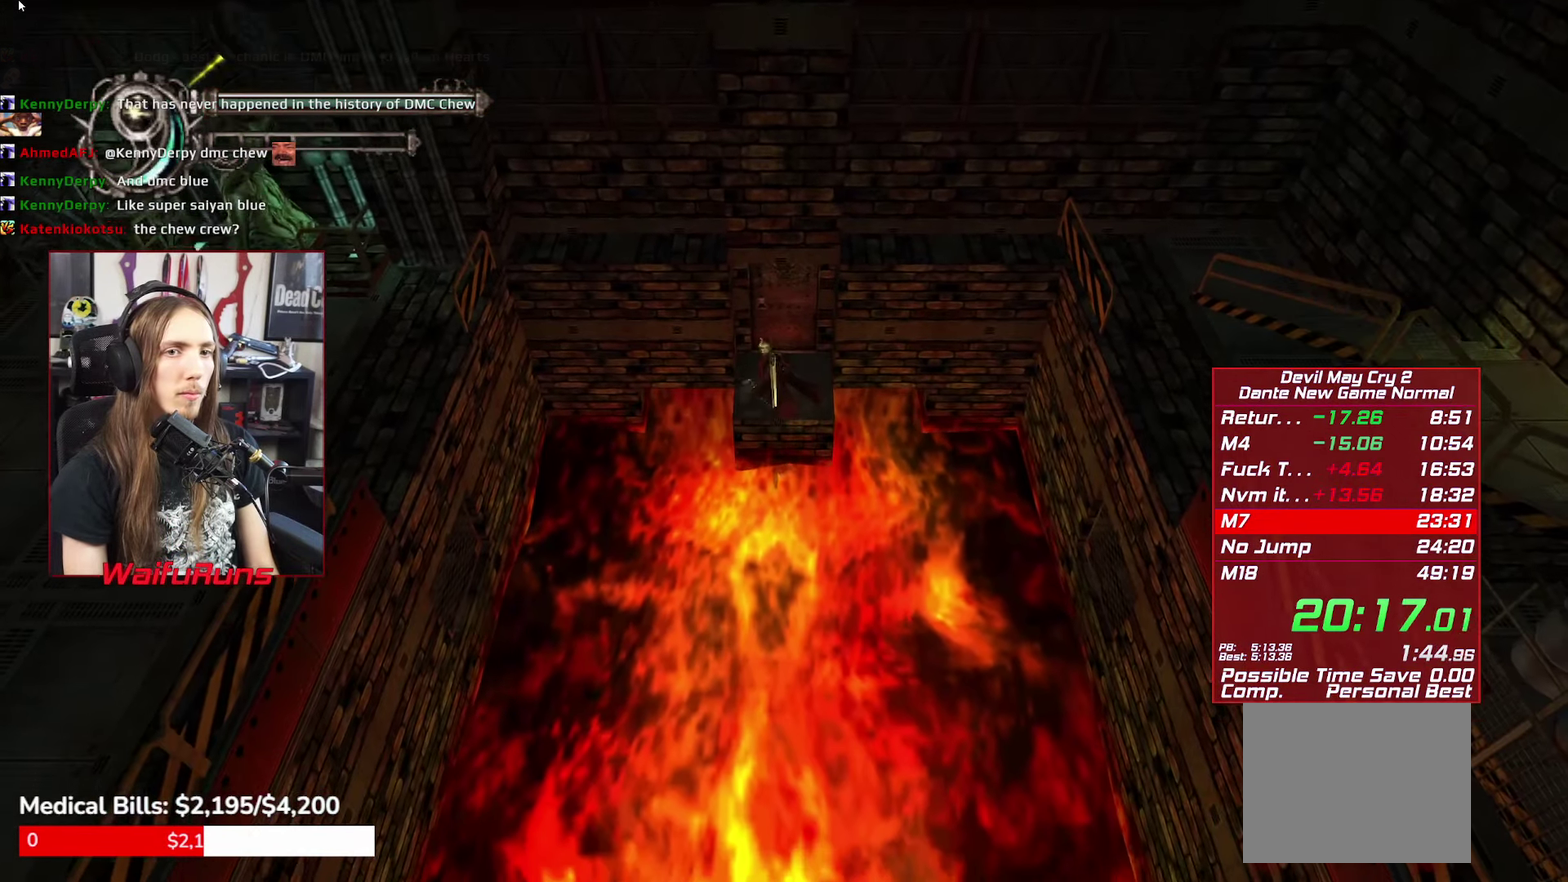
{"buttons": [], "left_stick": "up", "right_stick": "center", "events": [[66, "DPAD_LEFT", "up"], [100, "X", "down"], [166, "DPAD_DOWN", "down"], [250, "DPAD_DOWN", "up"], [483, "X", "up"]]}